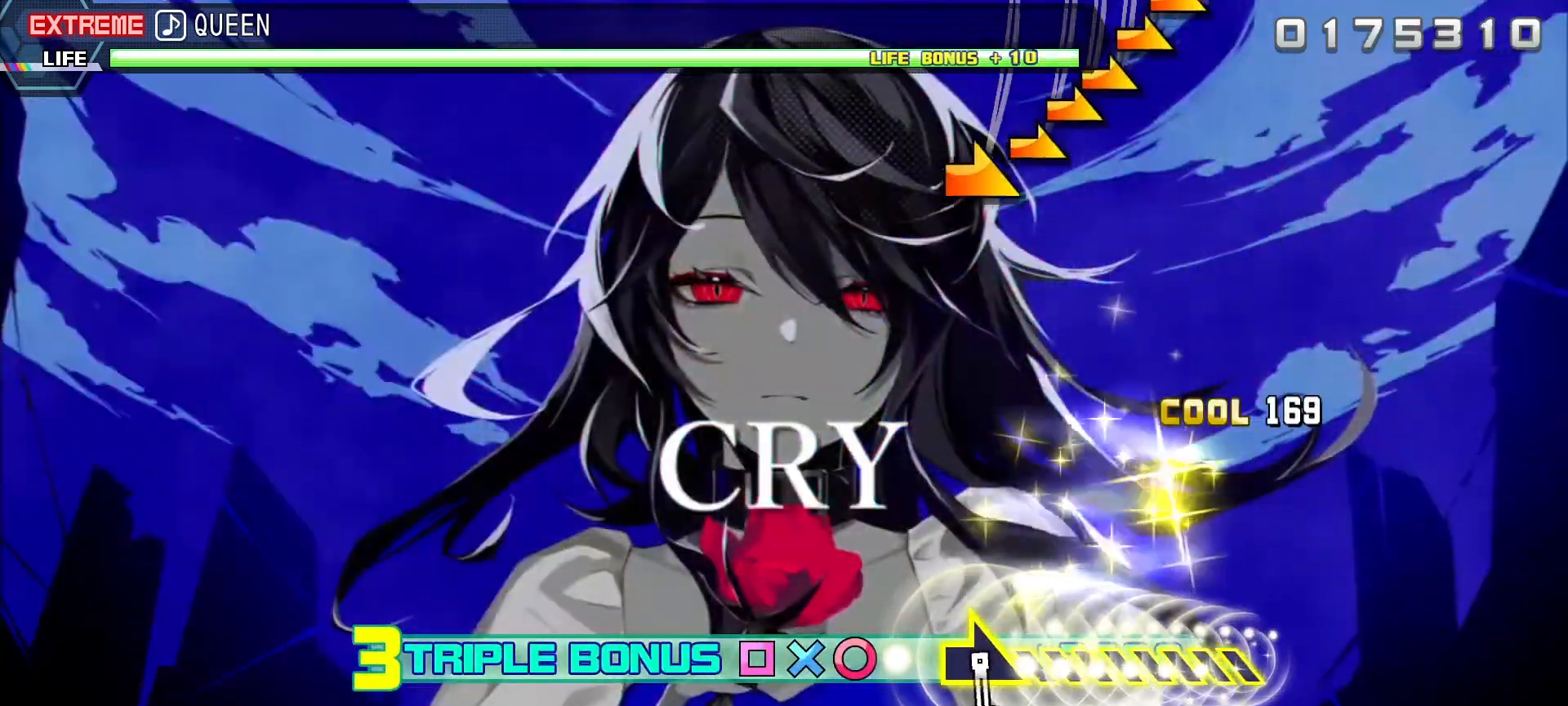
Gameplay with a controller (PlayStation layout); each line is a JSON object with the inputs held at the frame after it. "events" lists button and stick changes between this image and that frame as [ms after this image, input, new state], when the widget could be followed in between.
{"buttons": ["L2", "R2"], "left_stick": "center", "right_stick": "center", "events": [[83, "left_stick", "center"]]}
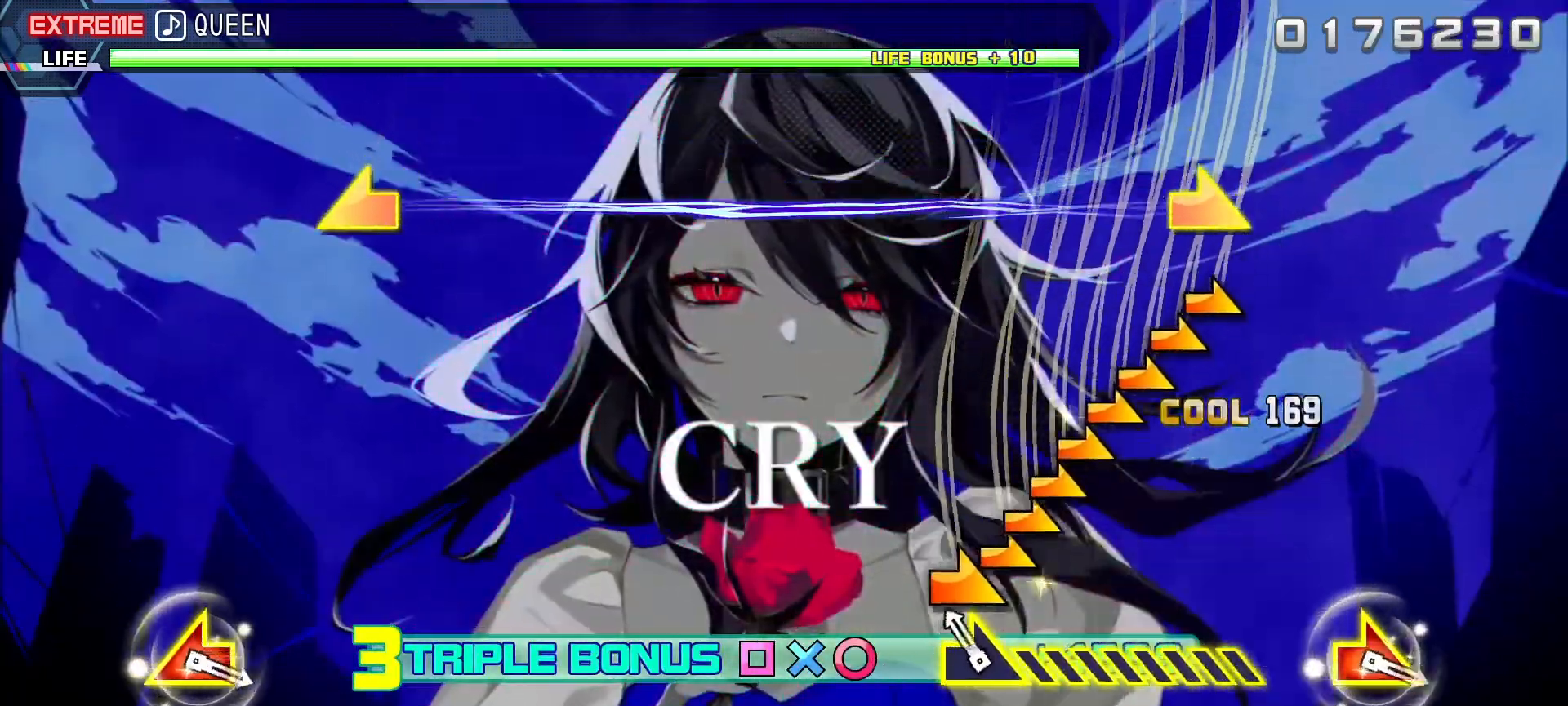
{"buttons": ["L2", "R2"], "left_stick": "right", "right_stick": "center", "events": [[83, "left_stick", "right"]]}
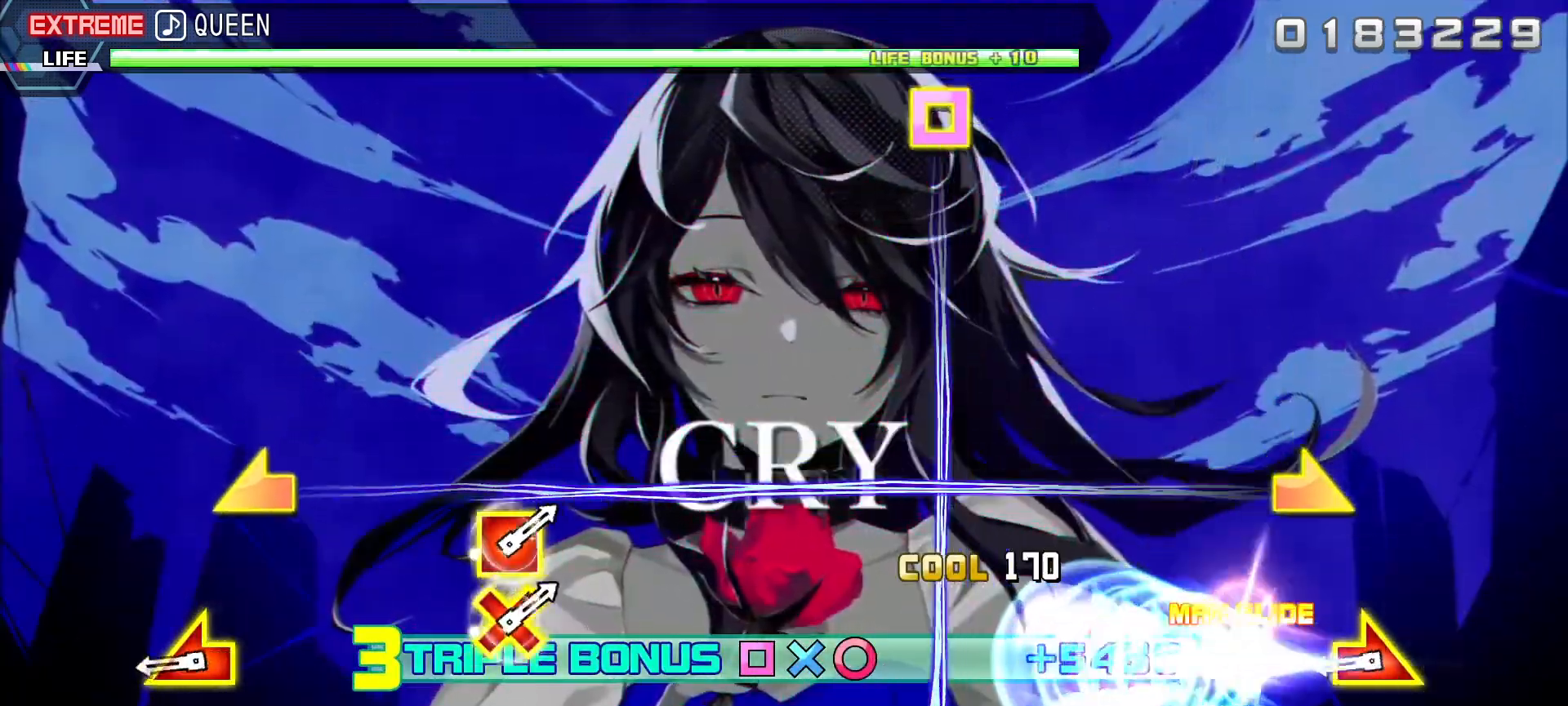
{"buttons": ["L2", "R2"], "left_stick": "center", "right_stick": "center", "events": [[83, "left_stick", "center"], [317, "left_stick", "left"], [317, "right_stick", "right"], [450, "right_stick", "center"], [500, "left_stick", "center"]]}
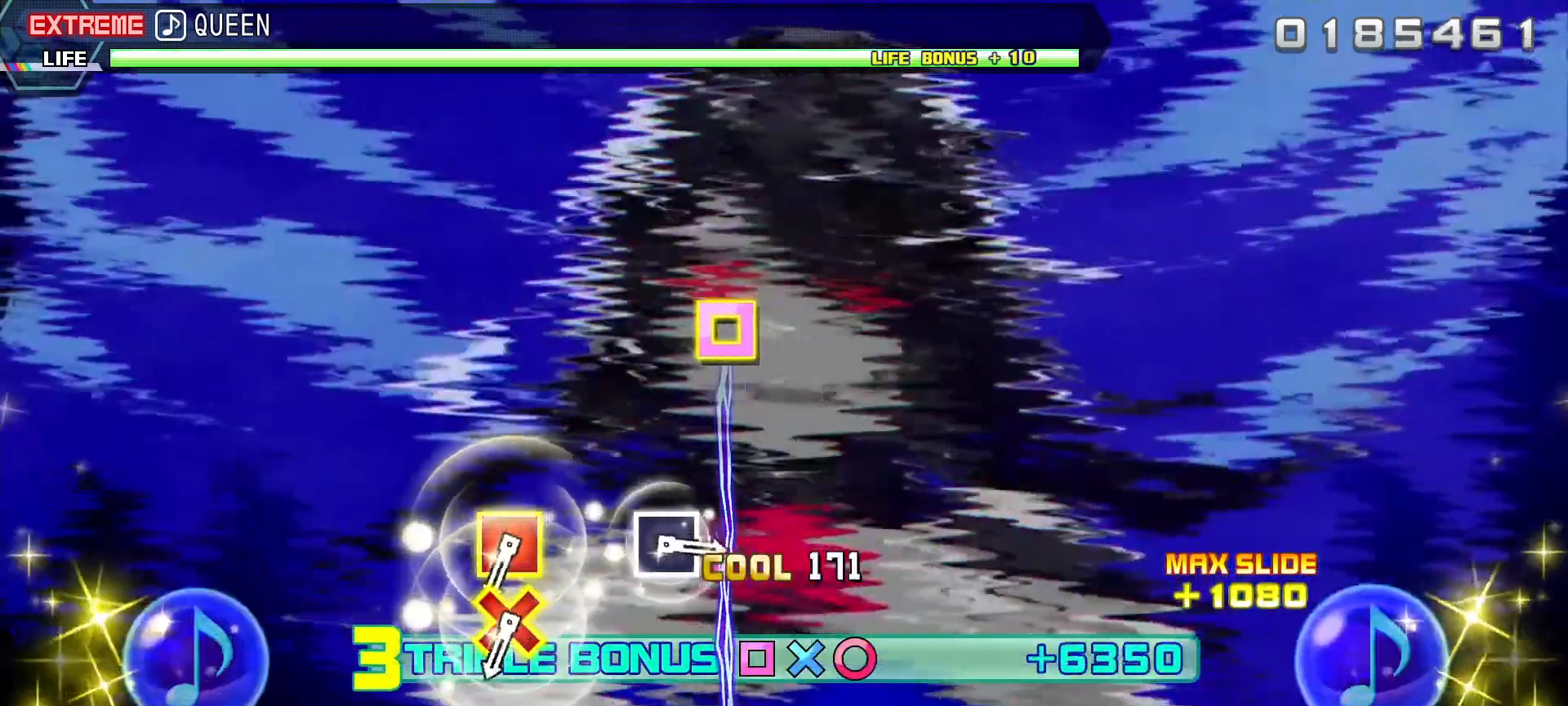
{"buttons": ["L2", "R2"], "left_stick": "center", "right_stick": "center", "events": []}
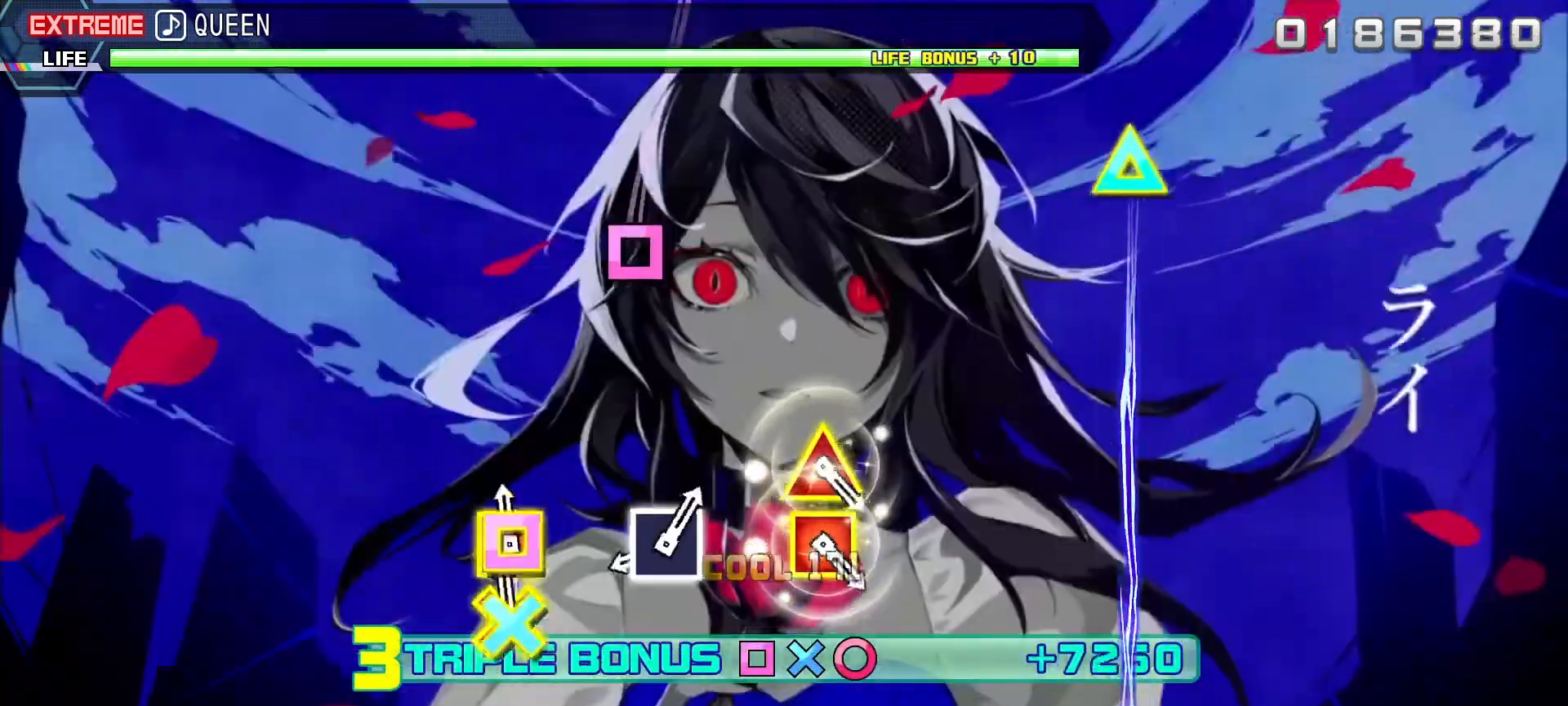
{"buttons": [], "left_stick": "center", "right_stick": "center", "events": [[33, "CROSS", "down"], [33, "DPAD_LEFT", "down"], [133, "R2", "up"], [150, "CROSS", "up"], [150, "DPAD_LEFT", "up"], [150, "L2", "up"], [350, "SQUARE", "down"], [500, "SQUARE", "up"]]}
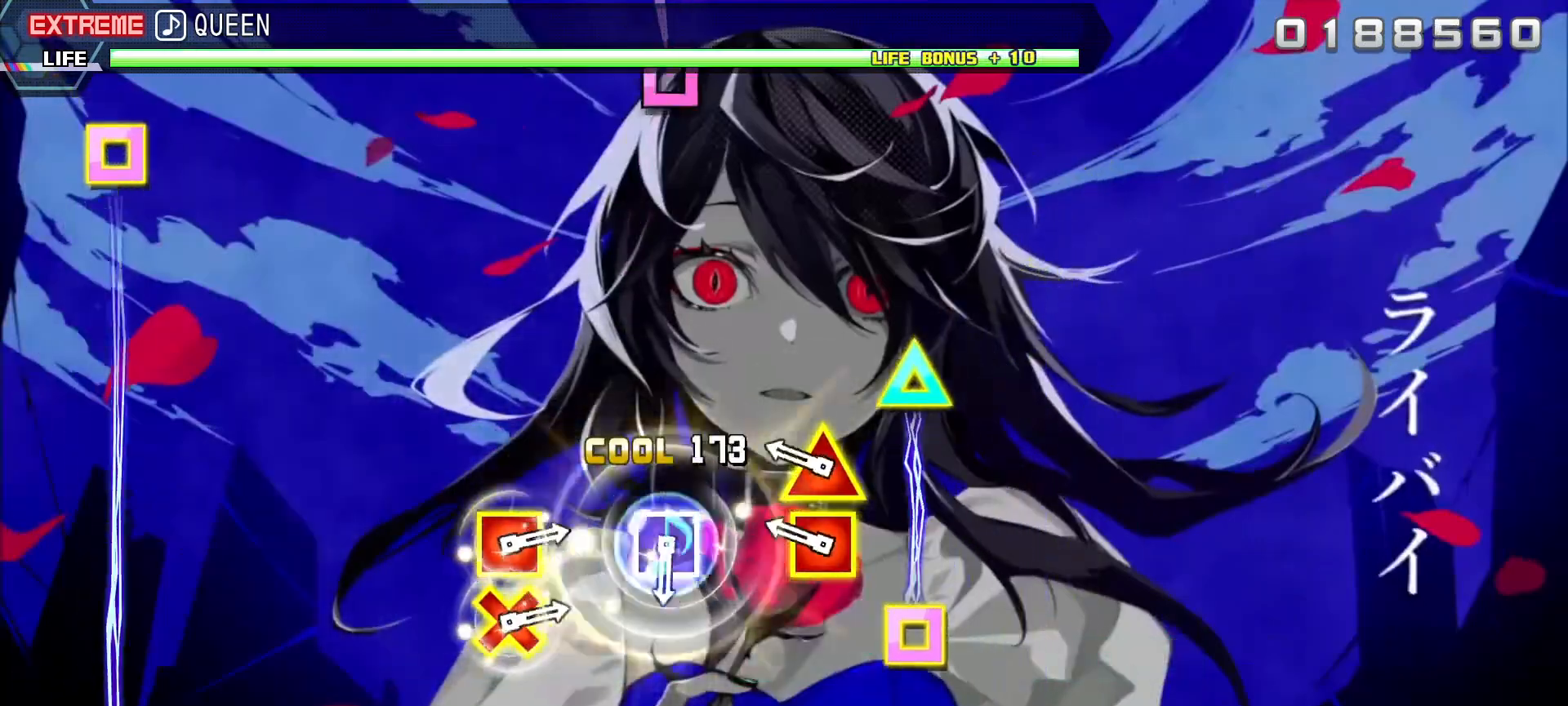
{"buttons": [], "left_stick": "center", "right_stick": "center", "events": [[200, "DPAD_UP", "down"], [217, "SQUARE", "down"], [333, "DPAD_UP", "up"], [367, "SQUARE", "up"]]}
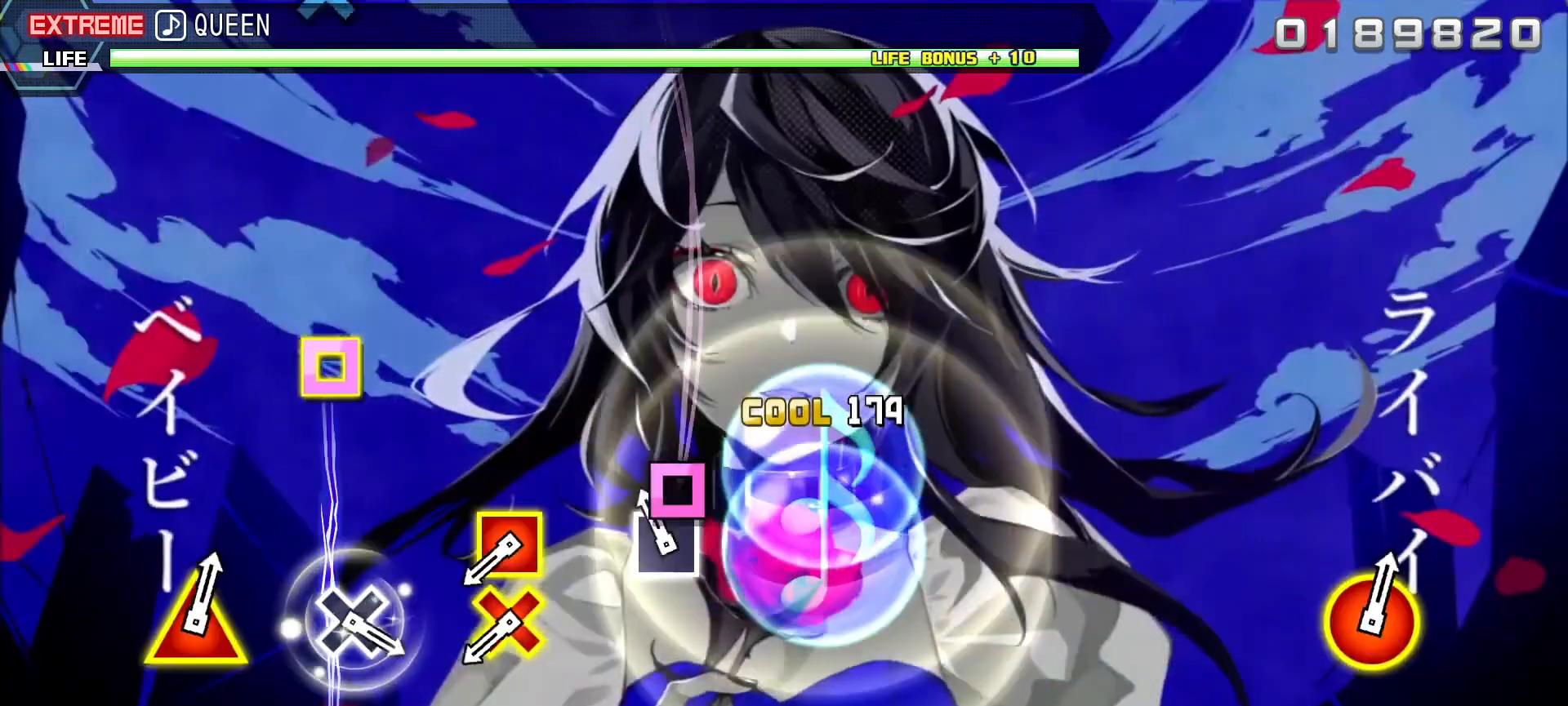
{"buttons": ["SQUARE", "DPAD_DOWN"], "left_stick": "center", "right_stick": "center", "events": [[83, "SQUARE", "down"], [217, "SQUARE", "up"], [417, "SQUARE", "down"], [433, "DPAD_DOWN", "down"]]}
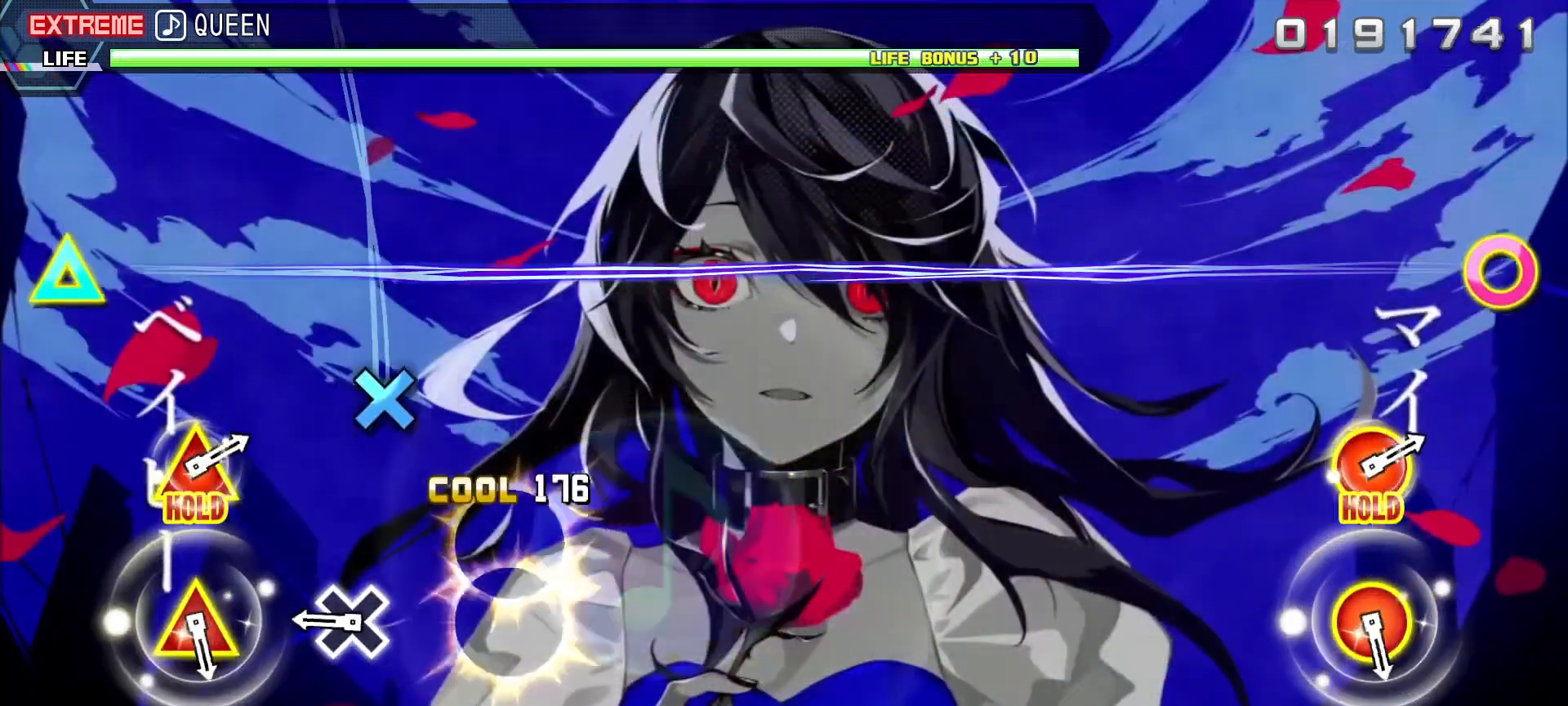
{"buttons": [], "left_stick": "center", "right_stick": "center", "events": [[67, "DPAD_DOWN", "up"], [67, "SQUARE", "up"], [283, "CROSS", "down"], [417, "CROSS", "up"]]}
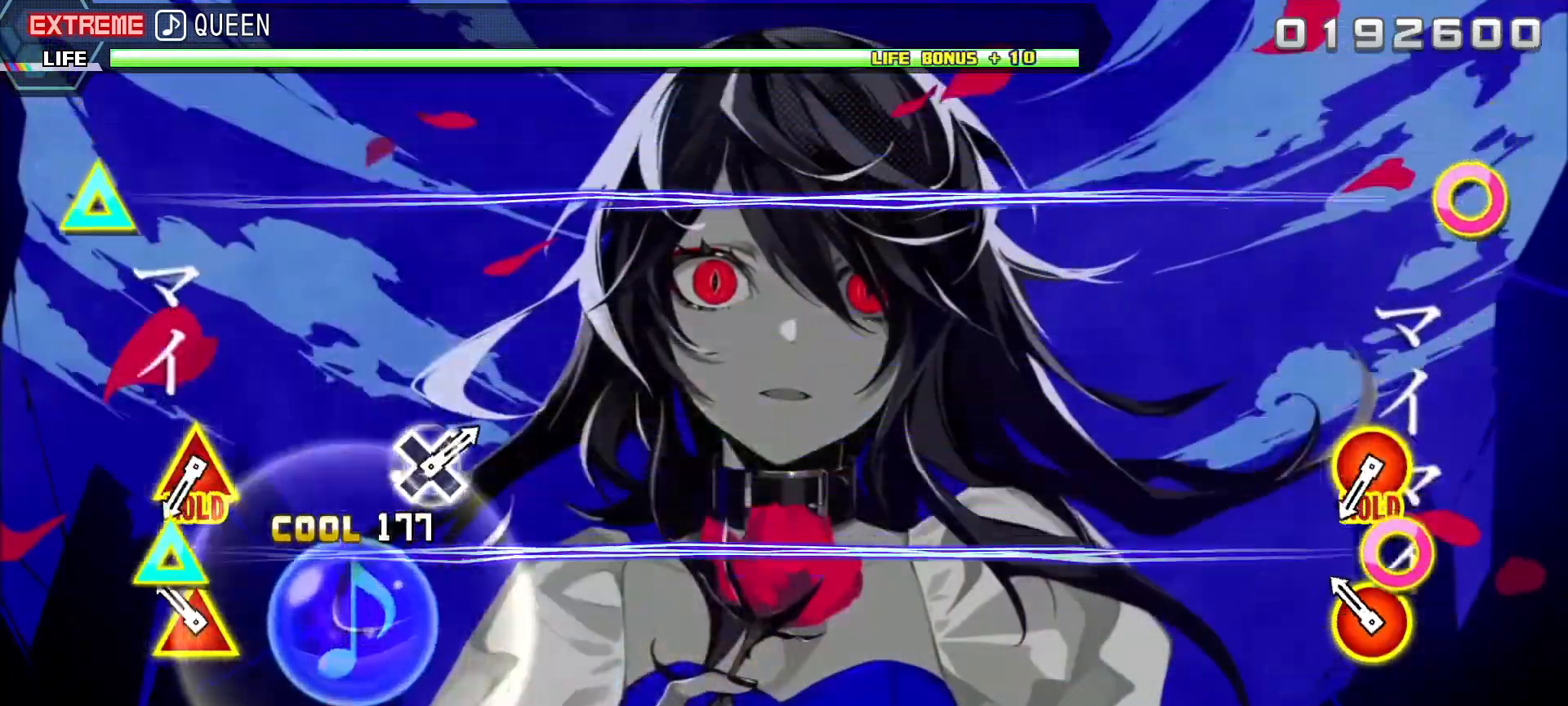
{"buttons": ["CIRCLE", "DPAD_UP"], "left_stick": "center", "right_stick": "center", "events": [[133, "CIRCLE", "down"], [133, "DPAD_UP", "down"], [283, "CIRCLE", "up"], [283, "DPAD_UP", "up"], [483, "CIRCLE", "down"], [483, "DPAD_UP", "down"]]}
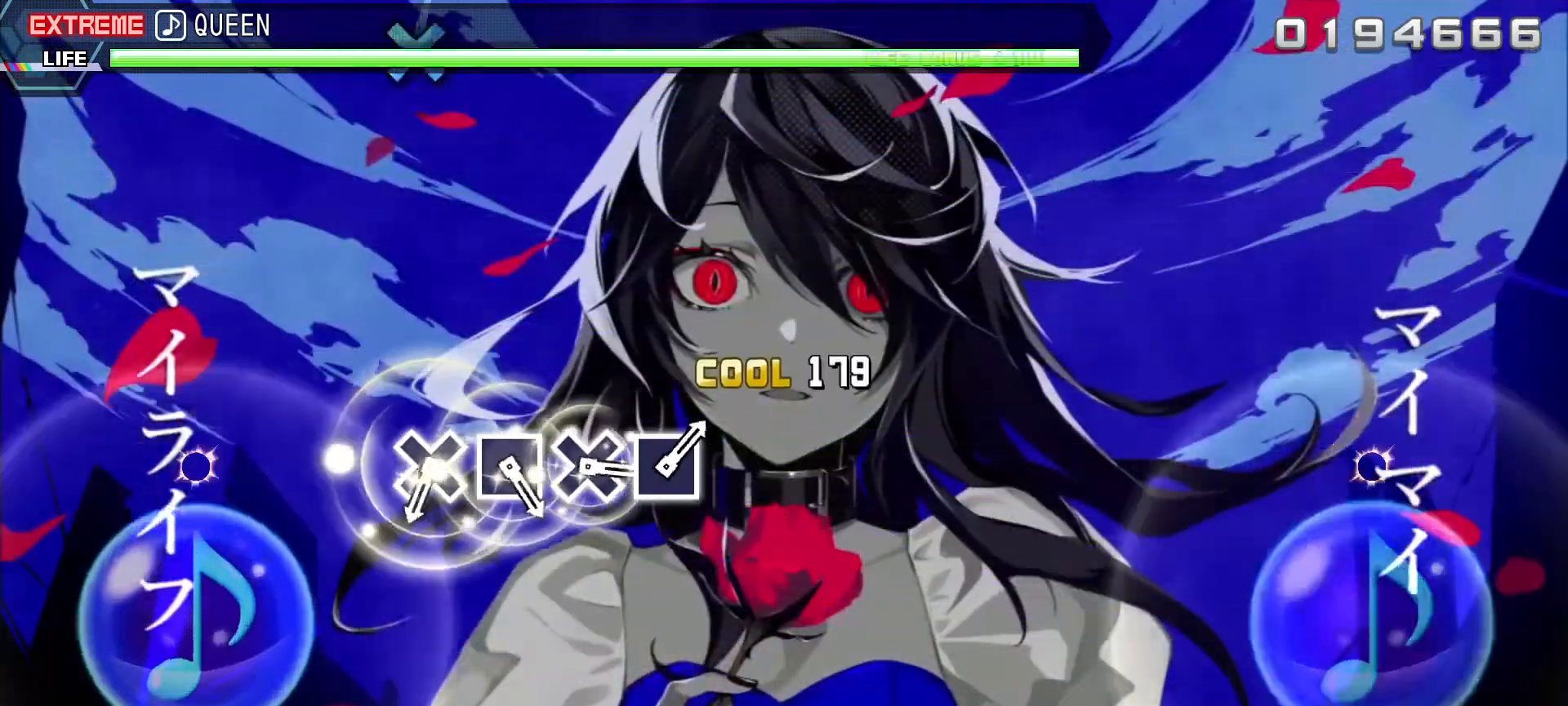
{"buttons": ["L1"], "left_stick": "center", "right_stick": "center", "events": [[100, "L1", "down"], [150, "CIRCLE", "up"], [150, "DPAD_UP", "up"]]}
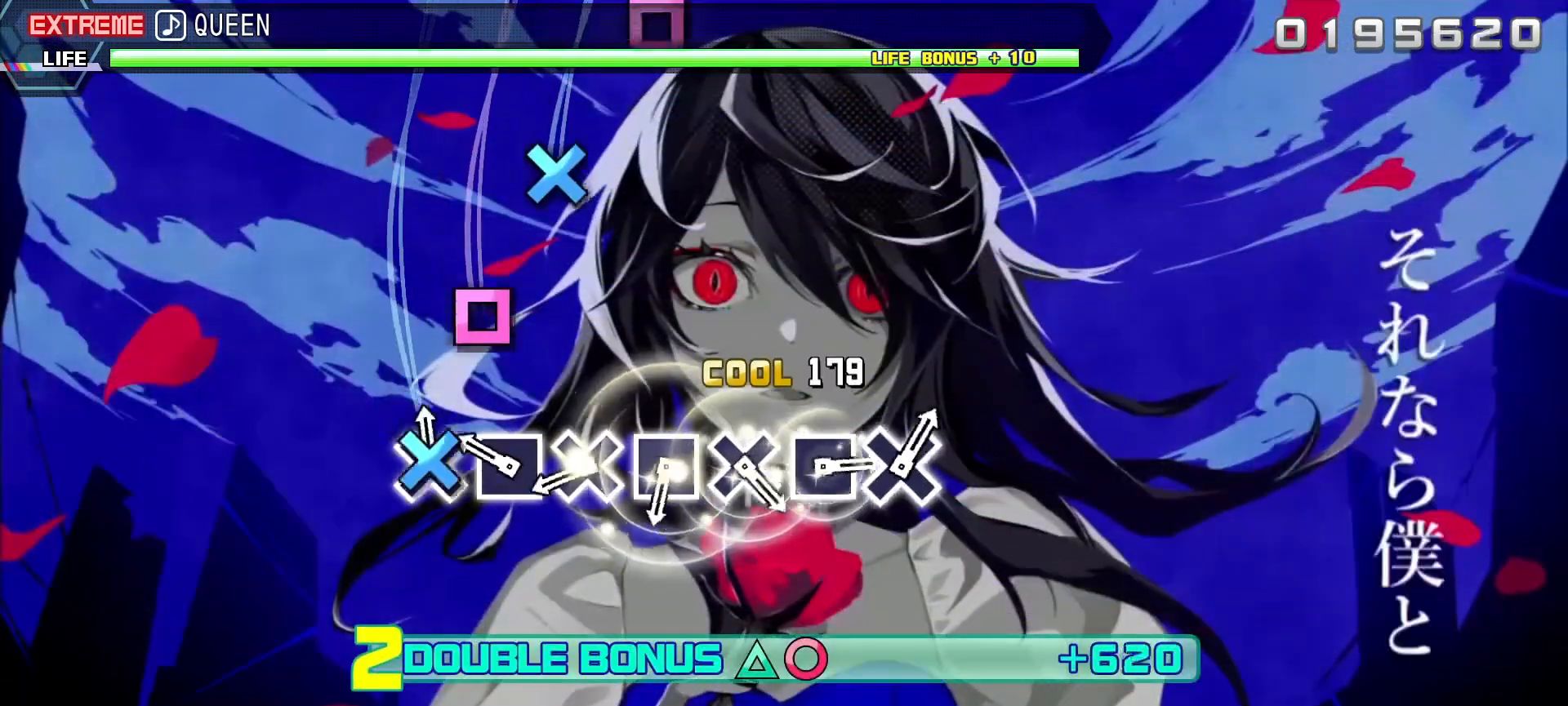
{"buttons": ["L1"], "left_stick": "center", "right_stick": "center", "events": [[17, "CROSS", "down"], [133, "CROSS", "up"], [183, "SQUARE", "down"], [283, "SQUARE", "up"], [367, "CROSS", "down"], [483, "CROSS", "up"]]}
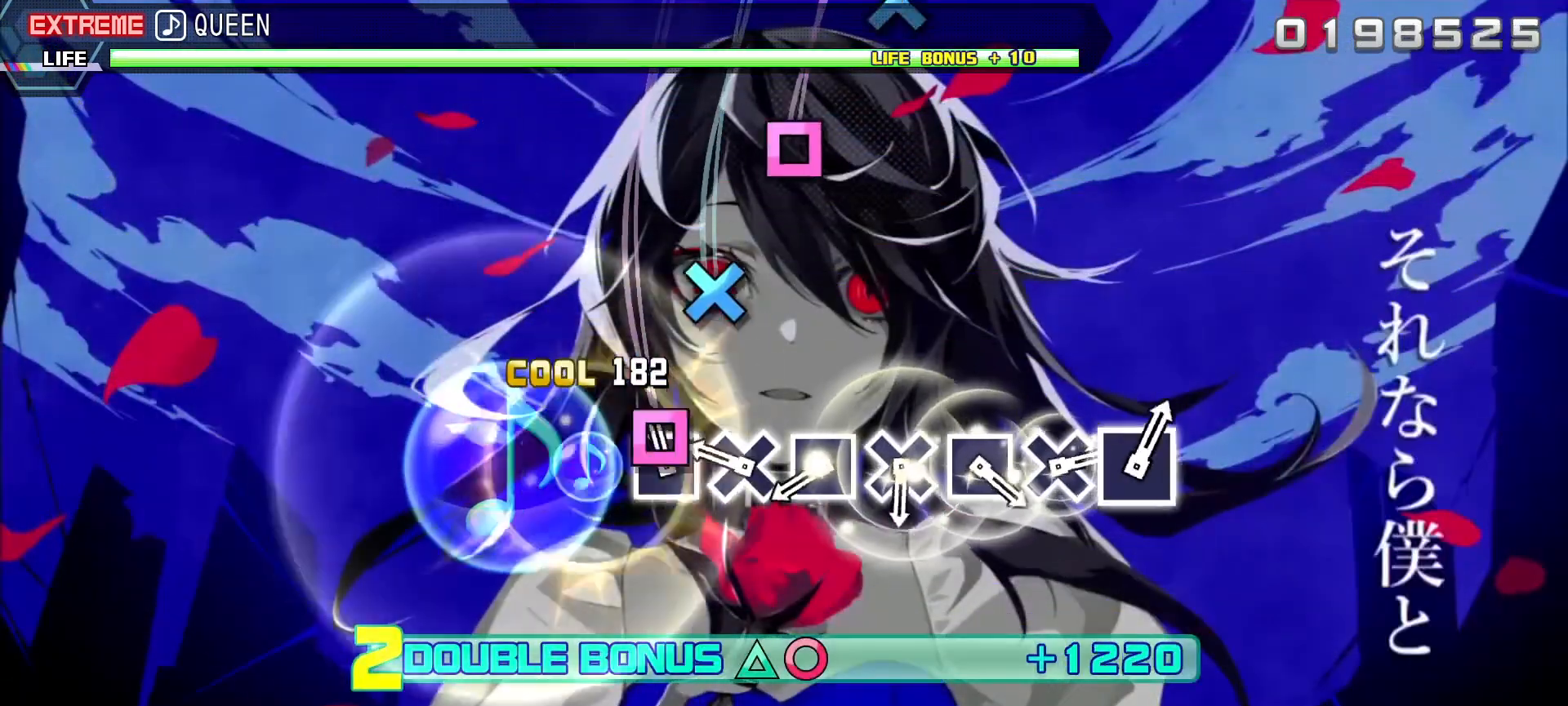
{"buttons": ["L1"], "left_stick": "center", "right_stick": "center", "events": [[50, "SQUARE", "down"], [133, "SQUARE", "up"], [217, "CROSS", "down"], [333, "CROSS", "up"], [400, "SQUARE", "down"], [500, "SQUARE", "up"]]}
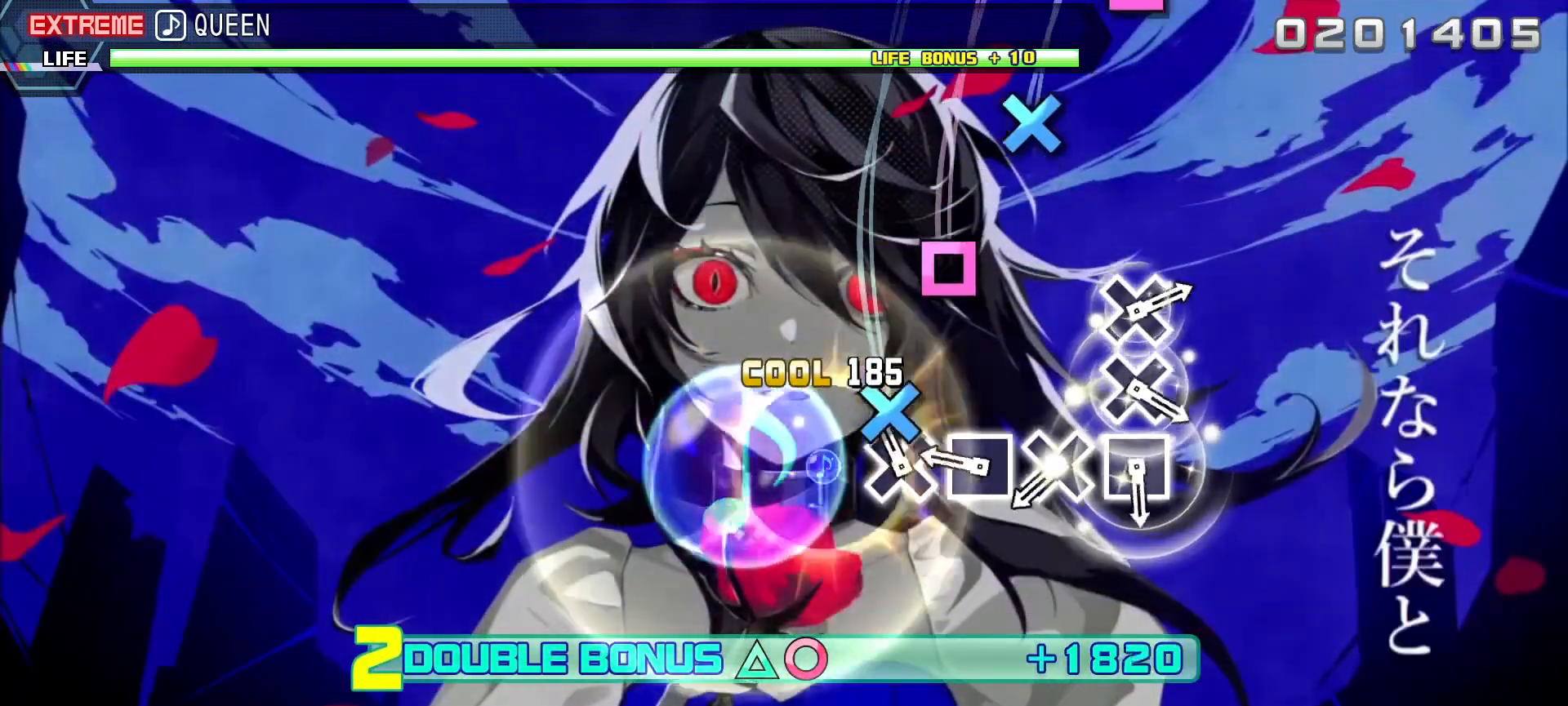
{"buttons": ["CROSS", "L1"], "left_stick": "center", "right_stick": "center", "events": [[83, "CROSS", "down"], [183, "CROSS", "up"], [250, "SQUARE", "down"], [350, "SQUARE", "up"], [417, "CROSS", "down"]]}
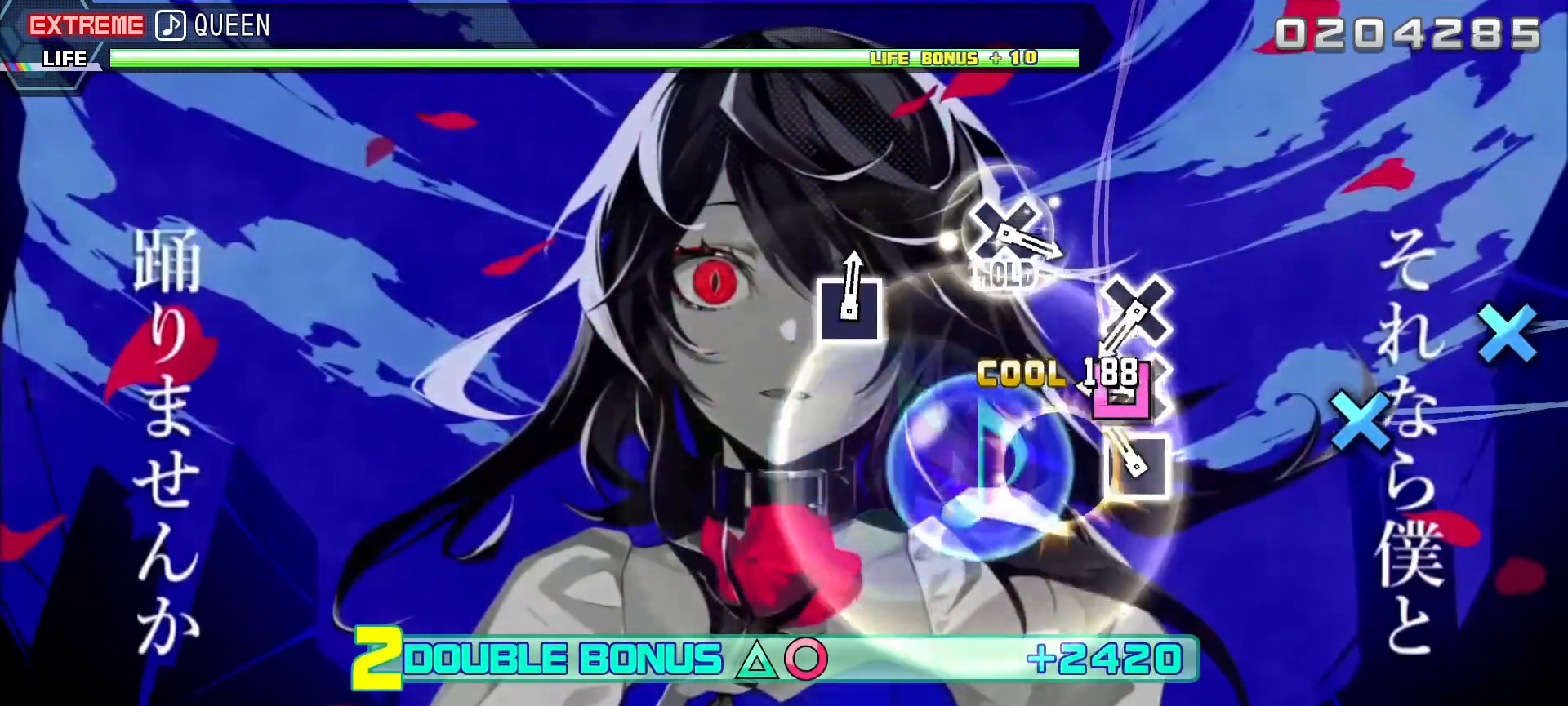
{"buttons": ["CROSS", "L1"], "left_stick": "center", "right_stick": "center", "events": [[33, "CROSS", "up"], [100, "SQUARE", "down"], [200, "SQUARE", "up"], [283, "CROSS", "down"], [383, "CROSS", "up"], [450, "CROSS", "down"]]}
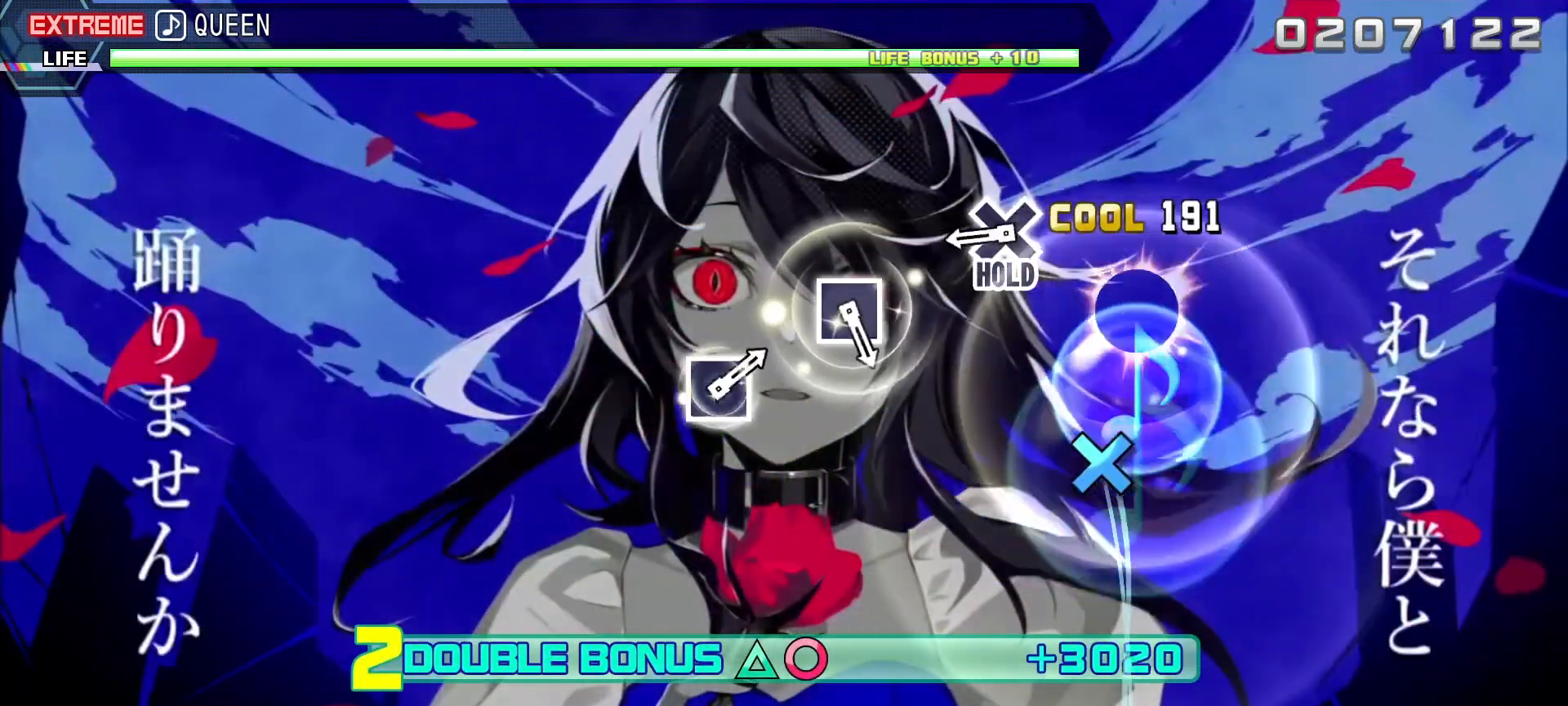
{"buttons": ["R1"], "left_stick": "center", "right_stick": "center", "events": [[83, "CROSS", "up"], [317, "CROSS", "down"], [400, "R1", "down"], [467, "CROSS", "up"], [483, "L1", "up"]]}
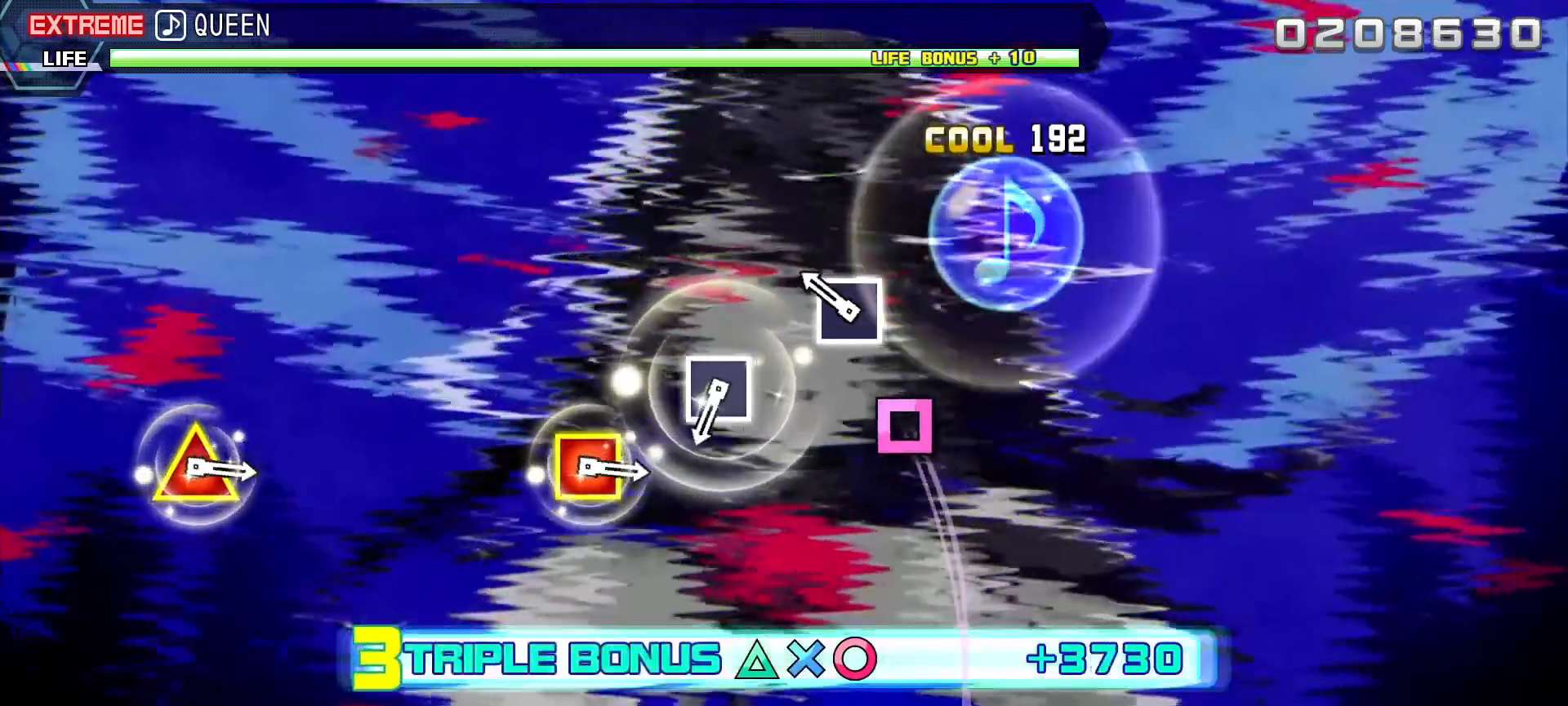
{"buttons": ["SQUARE", "R1"], "left_stick": "center", "right_stick": "center", "events": [[150, "SQUARE", "down"], [267, "SQUARE", "up"], [500, "SQUARE", "down"]]}
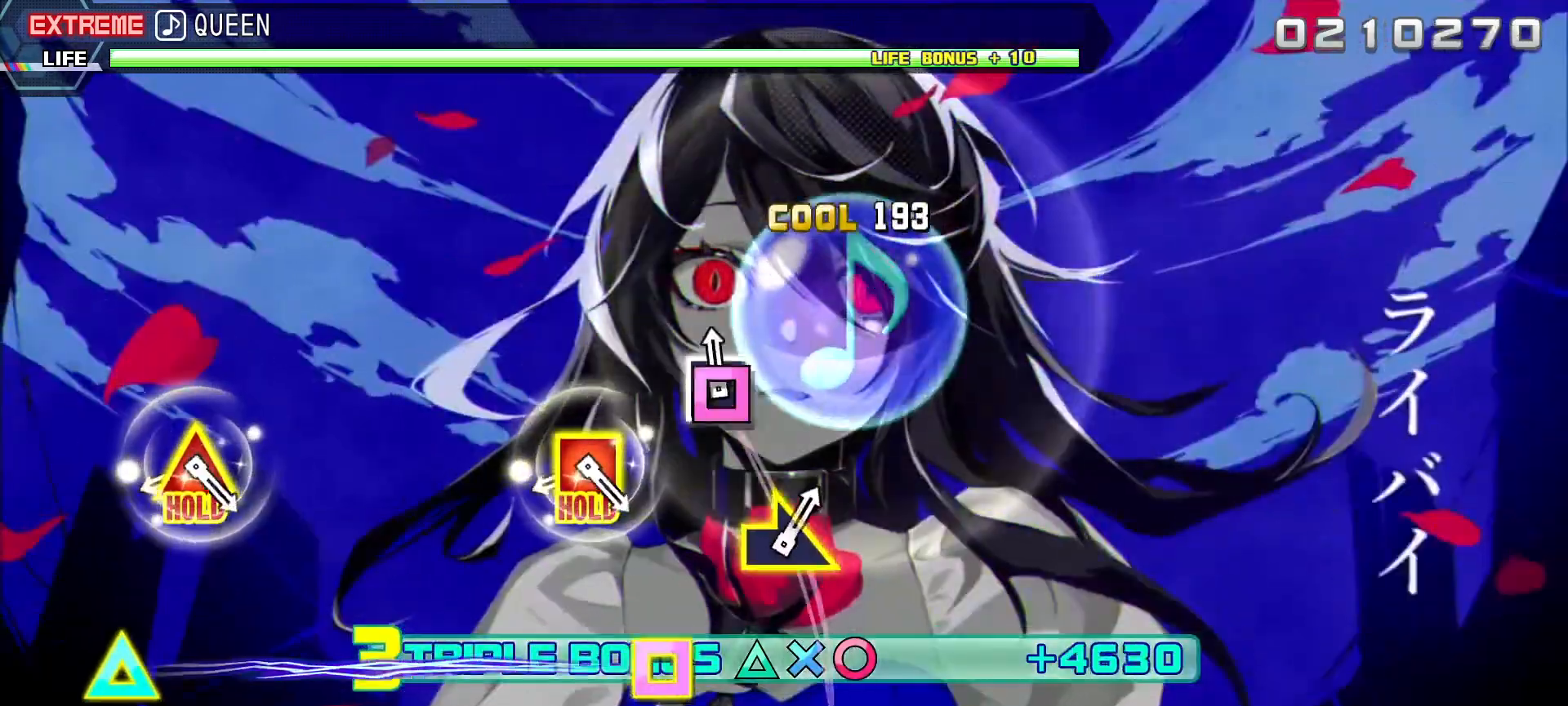
{"buttons": ["R1"], "left_stick": "center", "right_stick": "center", "events": [[150, "SQUARE", "up"], [350, "DPAD_UP", "down"], [350, "SQUARE", "down"], [500, "DPAD_UP", "up"], [500, "SQUARE", "up"]]}
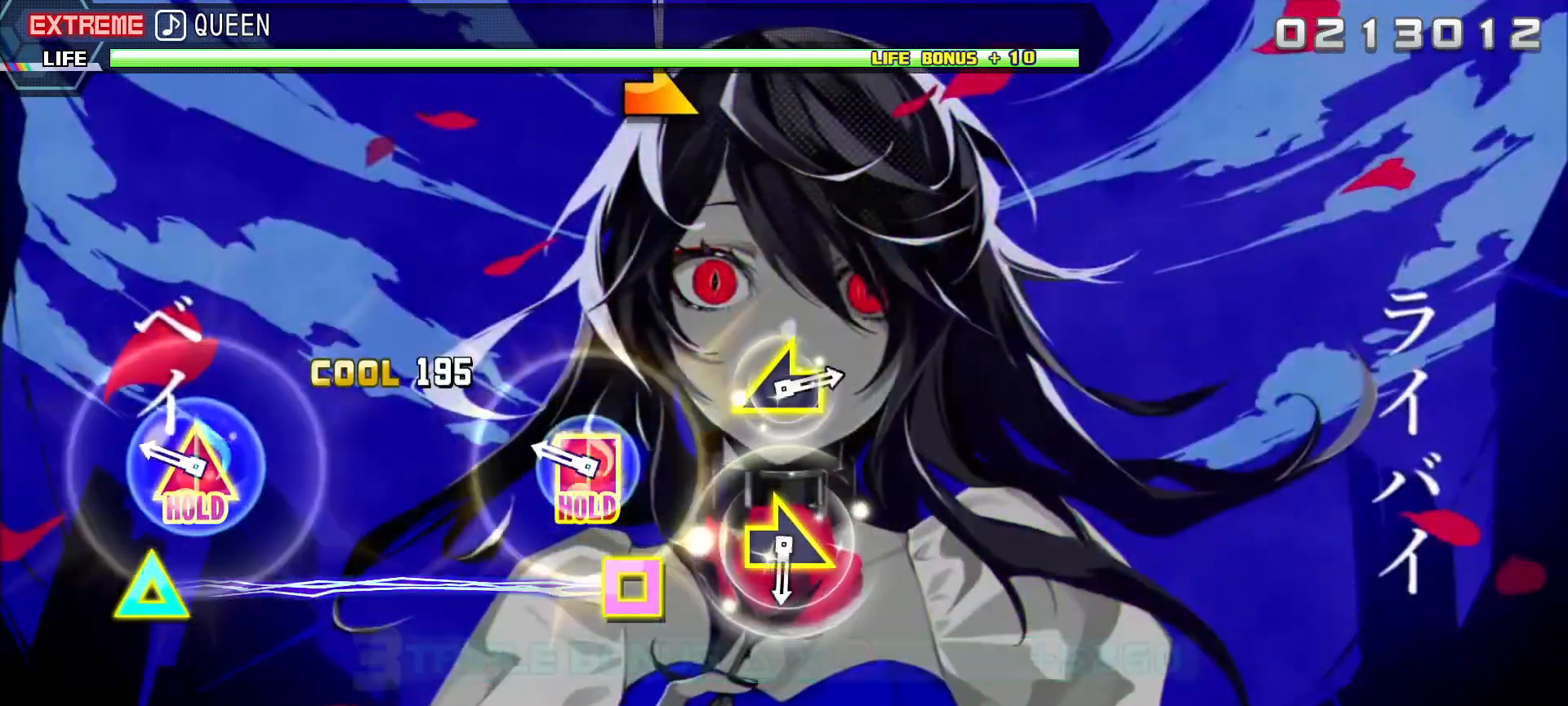
{"buttons": ["L1"], "left_stick": "center", "right_stick": "center", "events": [[200, "DPAD_UP", "down"], [233, "SQUARE", "down"], [317, "L1", "down"], [367, "DPAD_UP", "up"], [367, "R1", "up"], [367, "SQUARE", "up"]]}
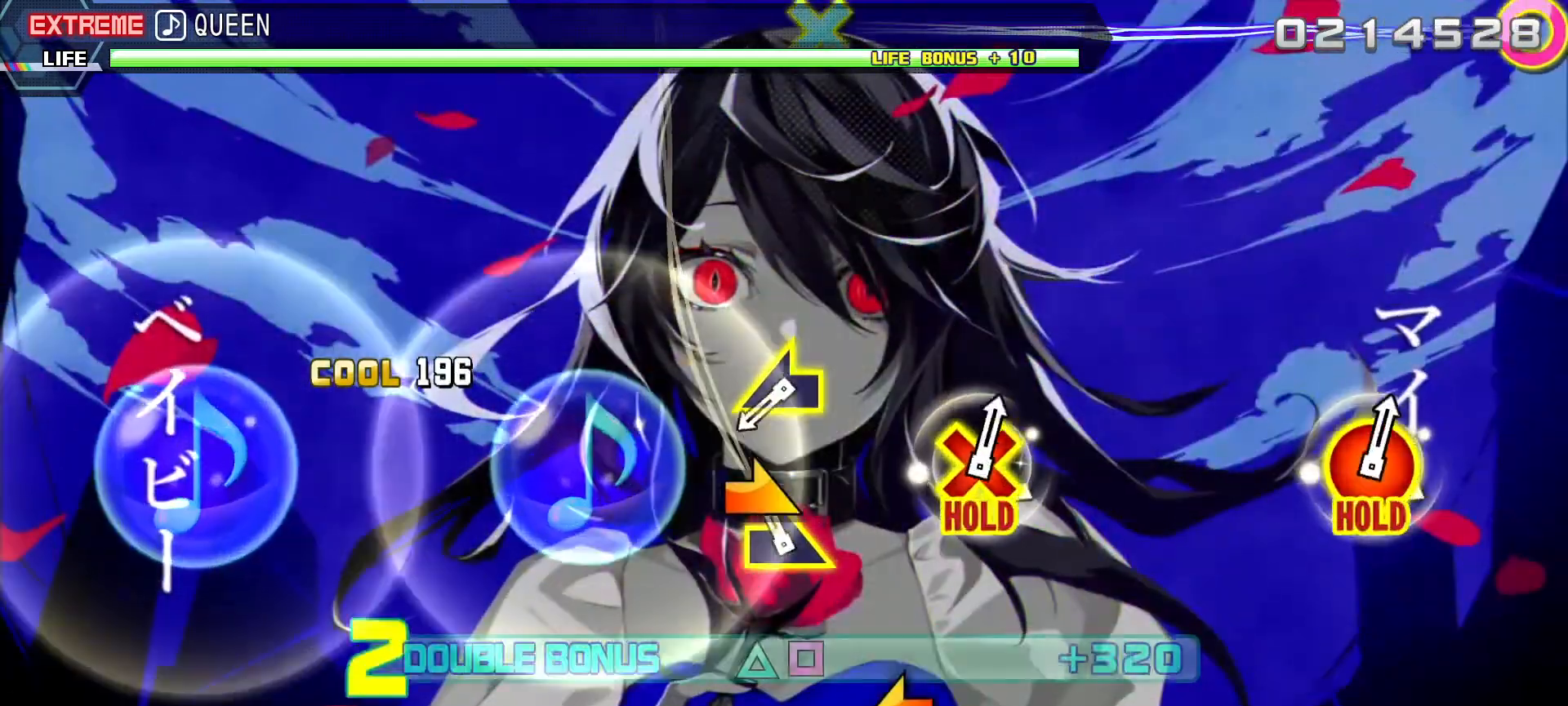
{"buttons": ["L1"], "left_stick": "center", "right_stick": "left", "events": [[50, "right_stick", "down-right"], [167, "right_stick", "center"], [417, "right_stick", "left"]]}
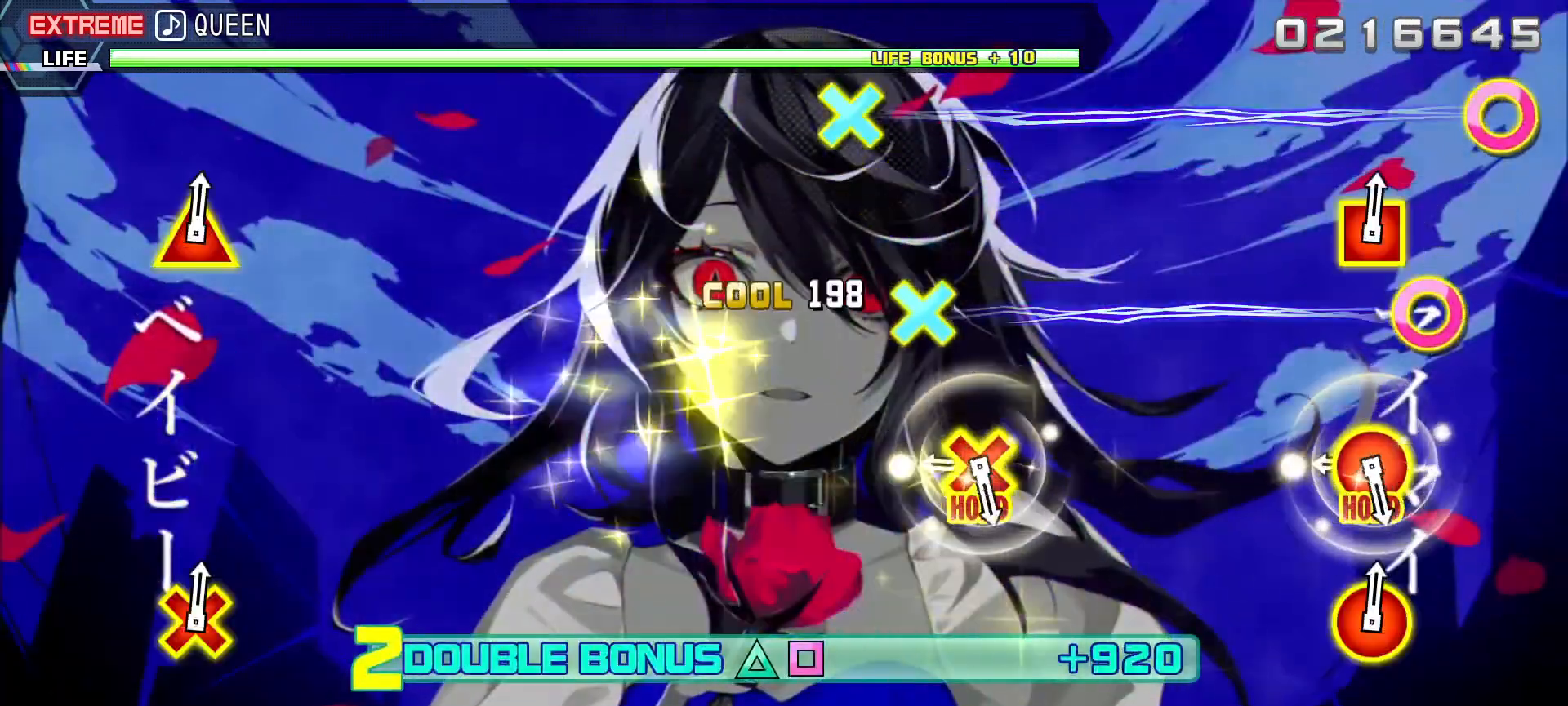
{"buttons": ["L1"], "left_stick": "center", "right_stick": "center", "events": [[50, "right_stick", "center"], [267, "CIRCLE", "down"], [283, "DPAD_DOWN", "down"], [400, "CIRCLE", "up"], [417, "DPAD_DOWN", "up"]]}
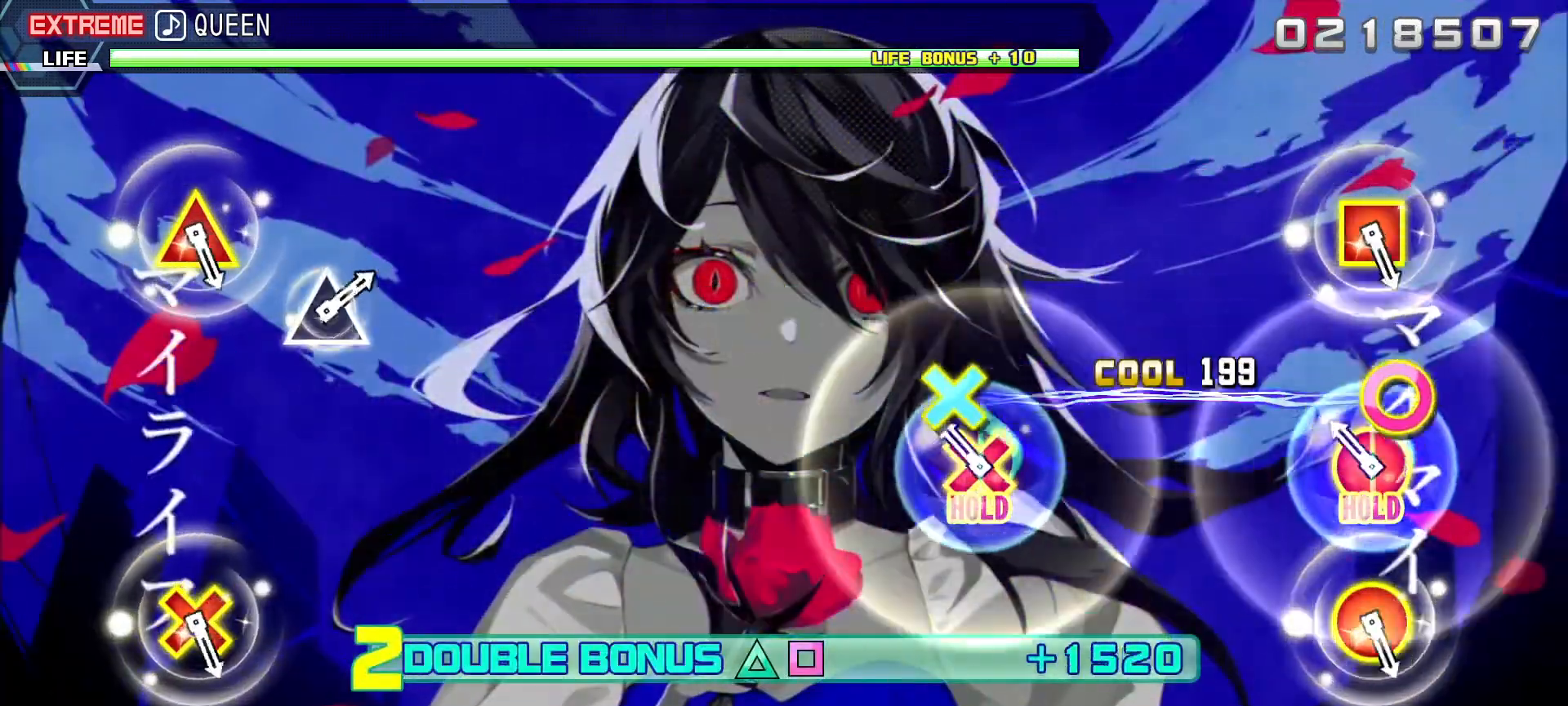
{"buttons": ["CIRCLE", "L1", "DPAD_DOWN"], "left_stick": "center", "right_stick": "center", "events": [[117, "CIRCLE", "down"], [117, "DPAD_DOWN", "down"]]}
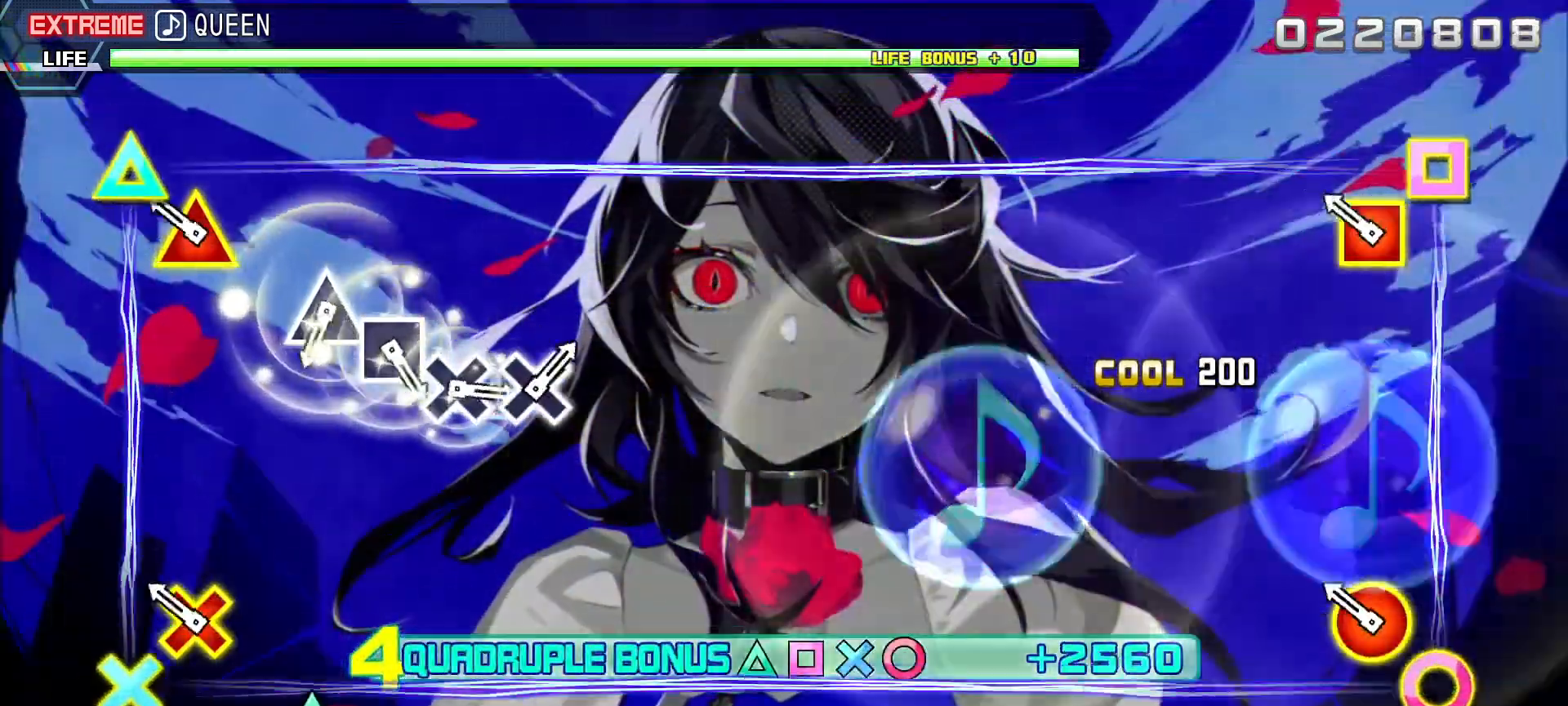
{"buttons": [], "left_stick": "center", "right_stick": "center", "events": [[150, "CIRCLE", "up"], [167, "R1", "down"], [217, "DPAD_DOWN", "up"], [233, "L1", "up"], [300, "R1", "up"]]}
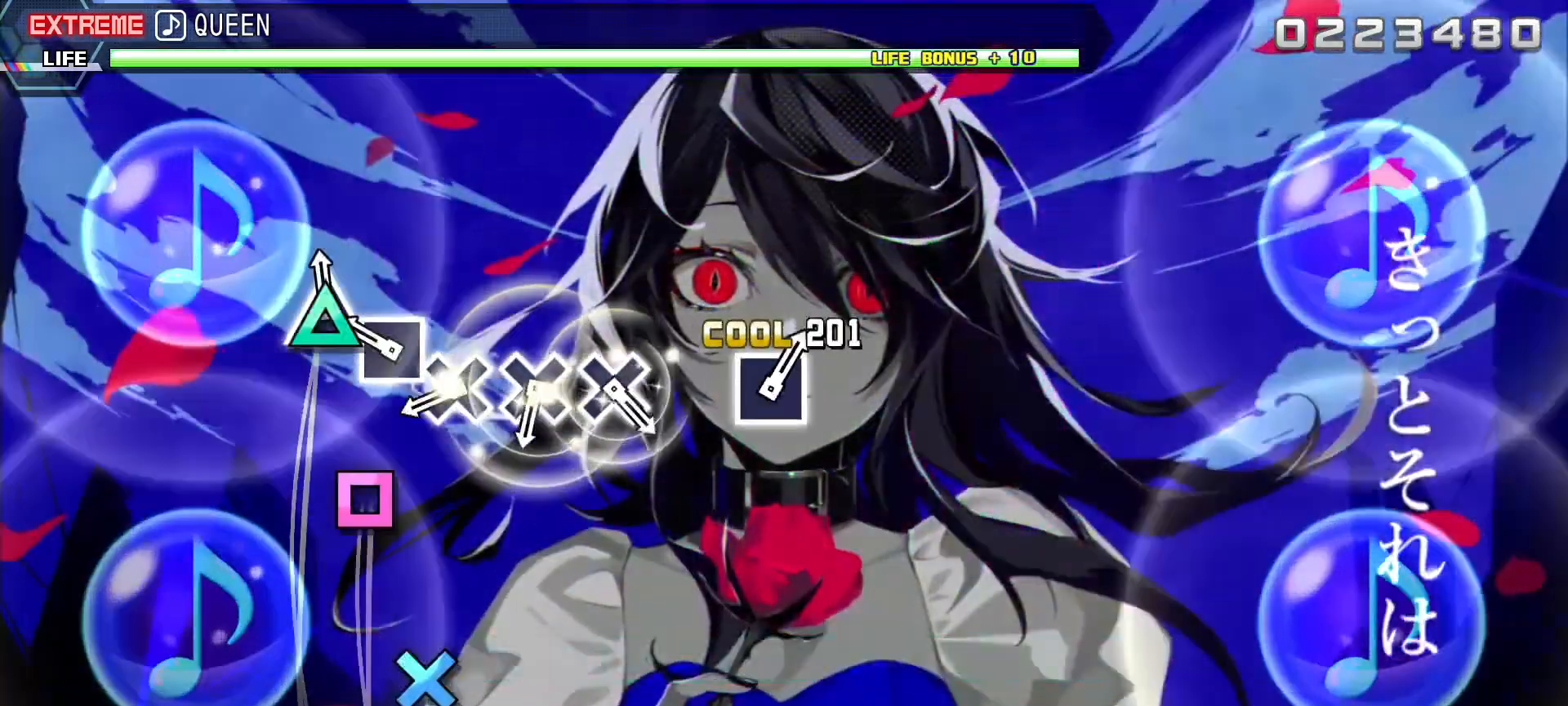
{"buttons": [], "left_stick": "center", "right_stick": "center", "events": [[17, "TRIANGLE", "down"], [117, "TRIANGLE", "up"], [183, "SQUARE", "down"], [283, "SQUARE", "up"], [367, "CROSS", "down"], [483, "CROSS", "up"]]}
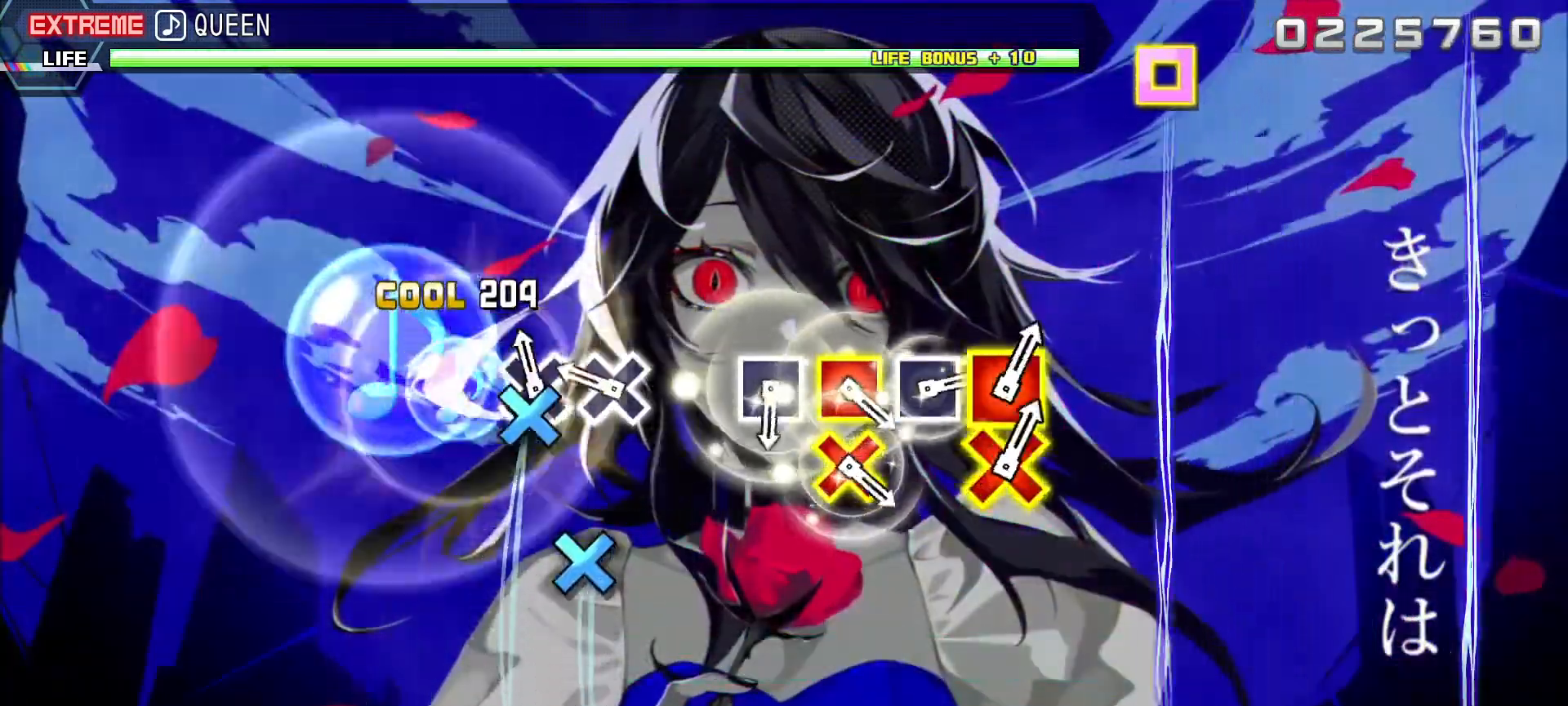
{"buttons": [], "left_stick": "center", "right_stick": "center", "events": [[50, "CROSS", "down"], [150, "CROSS", "up"], [217, "CROSS", "down"], [350, "CROSS", "up"]]}
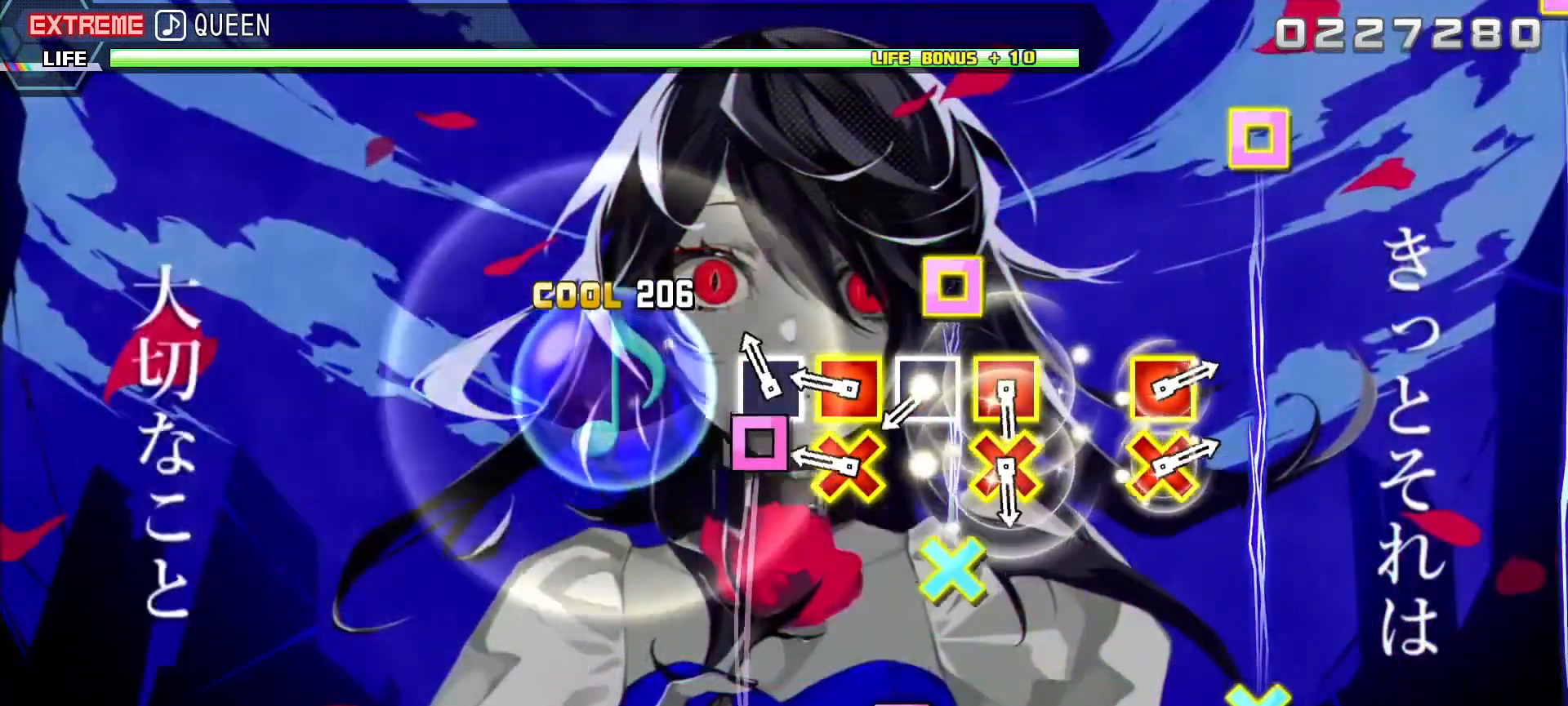
{"buttons": ["SQUARE"], "left_stick": "center", "right_stick": "center", "events": [[83, "SQUARE", "down"], [250, "DPAD_DOWN", "down"], [250, "DPAD_LEFT", "down"], [250, "SQUARE", "up"], [400, "DPAD_LEFT", "up"], [417, "DPAD_DOWN", "up"], [433, "SQUARE", "down"]]}
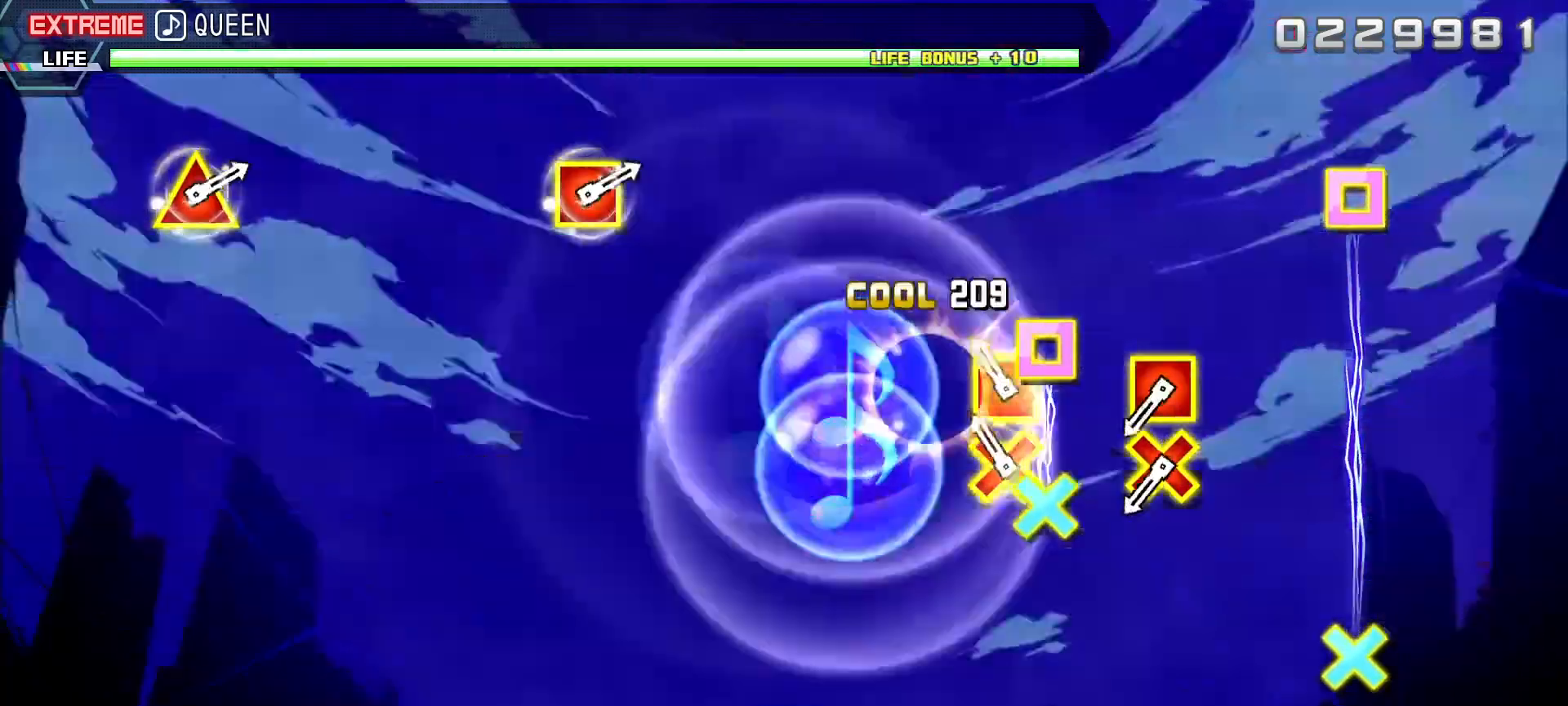
{"buttons": ["CROSS", "SQUARE"], "left_stick": "center", "right_stick": "center", "events": [[100, "DPAD_DOWN", "down"], [100, "DPAD_LEFT", "down"], [117, "SQUARE", "up"], [250, "DPAD_LEFT", "up"], [267, "DPAD_DOWN", "up"], [467, "CROSS", "down"], [467, "SQUARE", "down"]]}
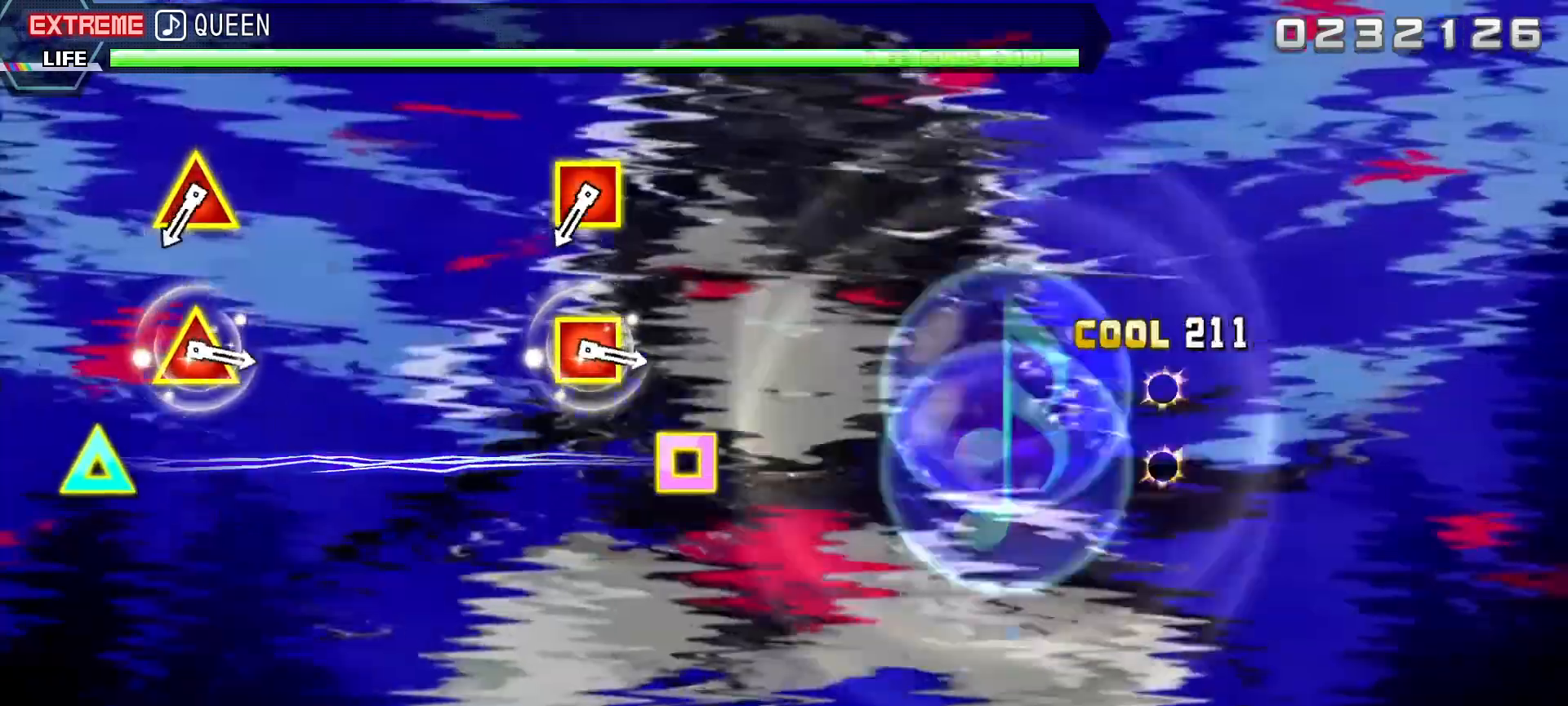
{"buttons": ["SQUARE", "DPAD_UP"], "left_stick": "center", "right_stick": "center", "events": [[133, "CROSS", "up"], [133, "SQUARE", "up"], [500, "DPAD_UP", "down"], [500, "SQUARE", "down"]]}
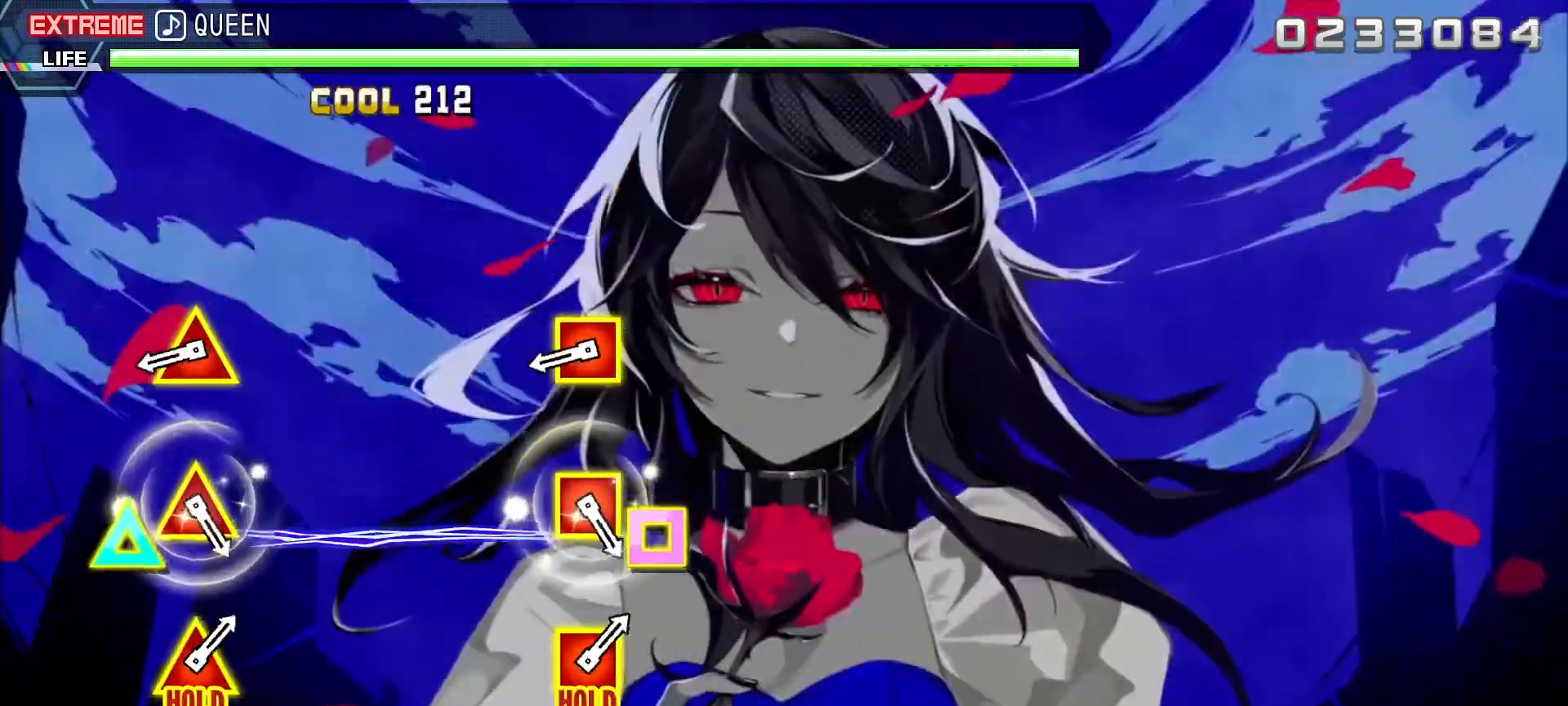
{"buttons": ["SQUARE"], "left_stick": "center", "right_stick": "center", "events": [[150, "DPAD_UP", "up"], [150, "SQUARE", "up"], [350, "DPAD_UP", "down"], [350, "SQUARE", "down"], [500, "DPAD_UP", "up"]]}
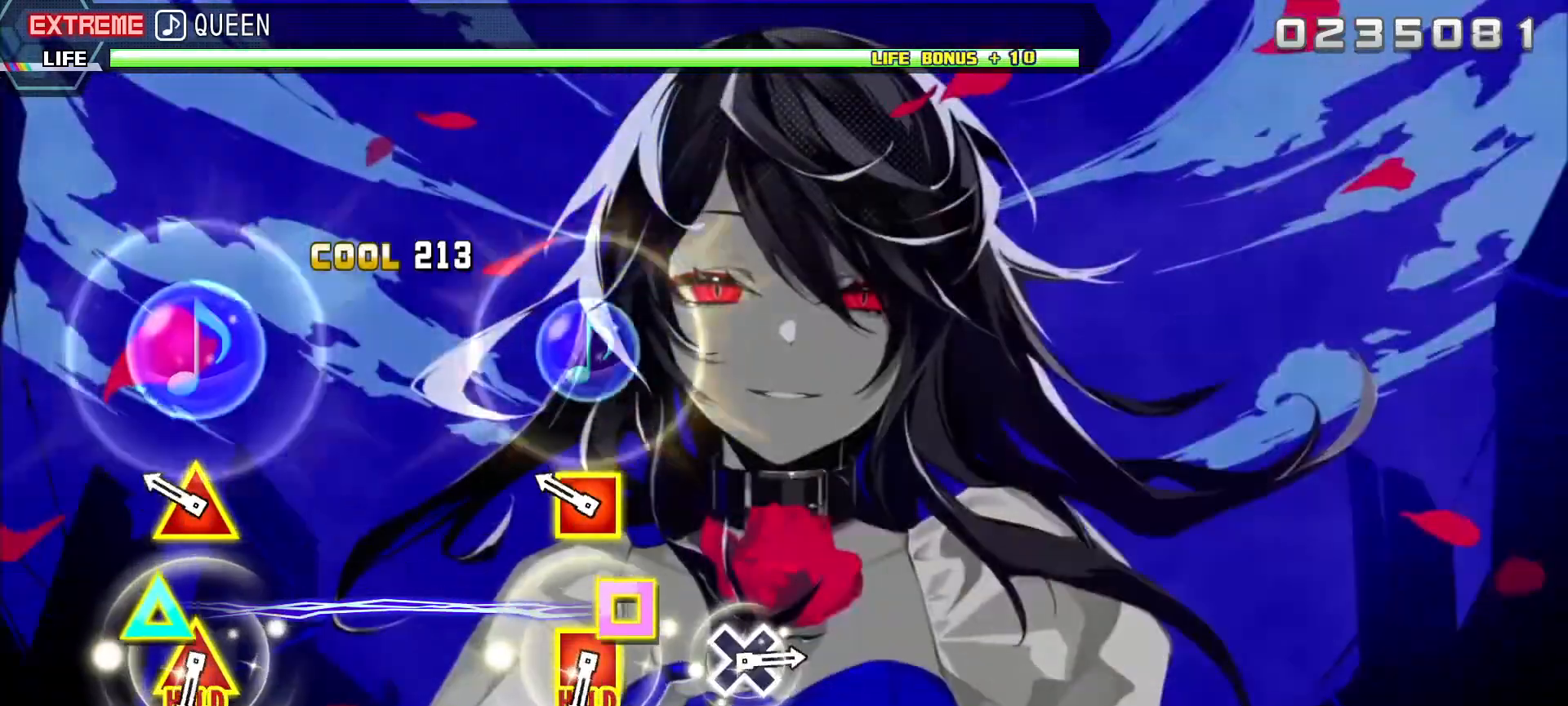
{"buttons": [], "left_stick": "center", "right_stick": "center", "events": [[17, "SQUARE", "up"], [200, "DPAD_UP", "down"], [200, "SQUARE", "down"], [367, "DPAD_UP", "up"], [367, "SQUARE", "up"]]}